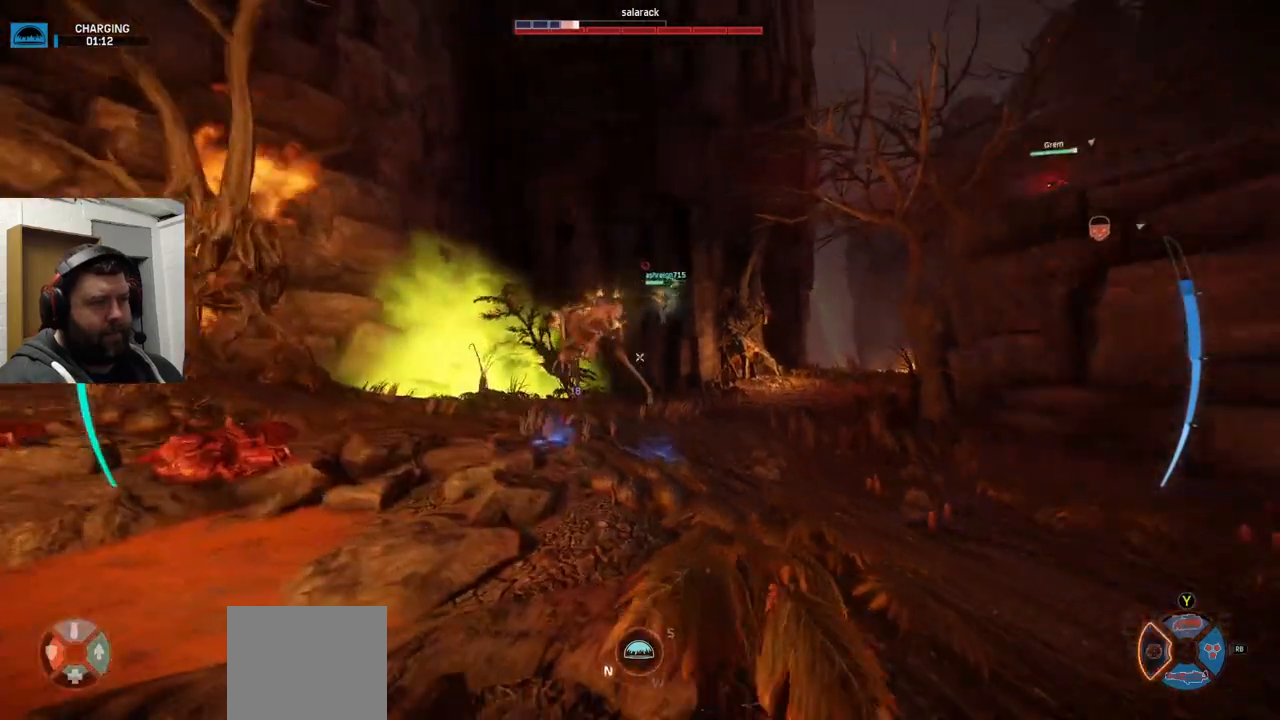
Gameplay with a controller (PlayStation layout); each line is a JSON object with the inputs held at the frame after it. "events" lists button and stick changes between this image and that frame as [ms after this image, input, new state], when the widget could be followed in between.
{"buttons": [], "left_stick": "down-left", "right_stick": "center", "events": [[50, "R2", "up"], [50, "right_stick", "center"]]}
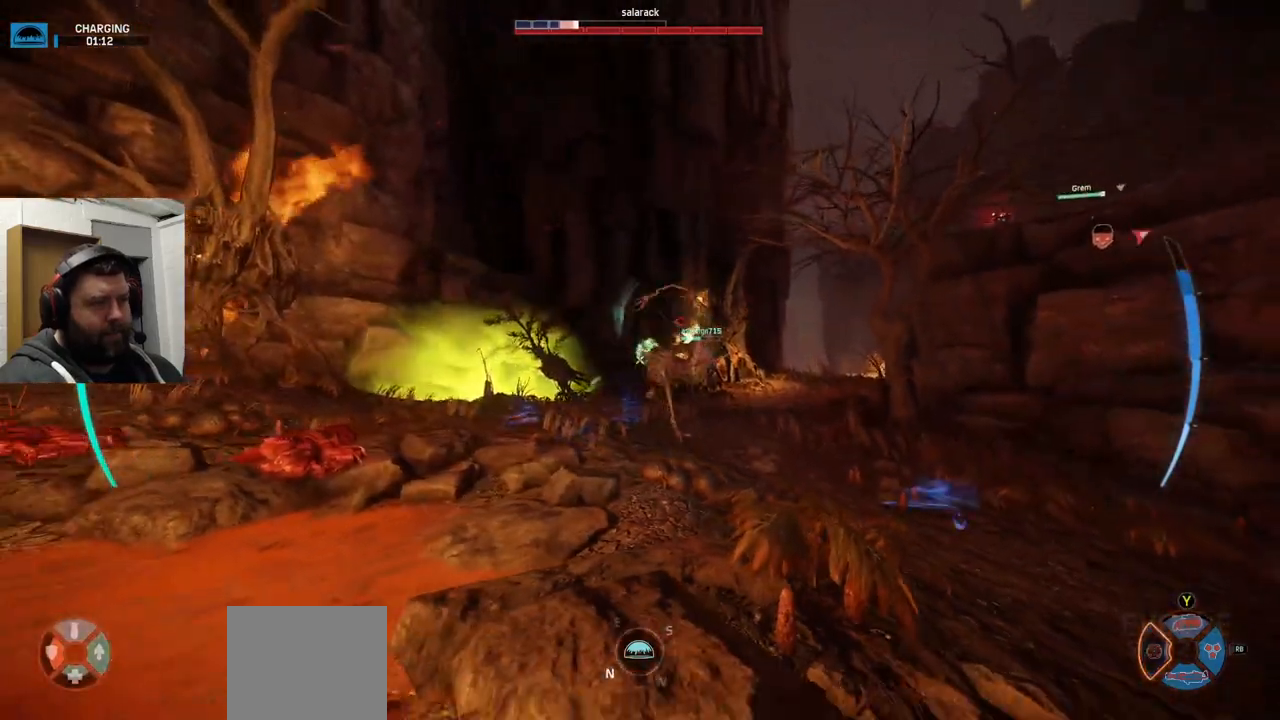
{"buttons": [], "left_stick": "right", "right_stick": "center", "events": [[17, "left_stick", "left"], [133, "CIRCLE", "down"], [133, "left_stick", "up-right"], [250, "CIRCLE", "up"], [317, "CIRCLE", "down"], [333, "left_stick", "right"], [417, "CIRCLE", "up"]]}
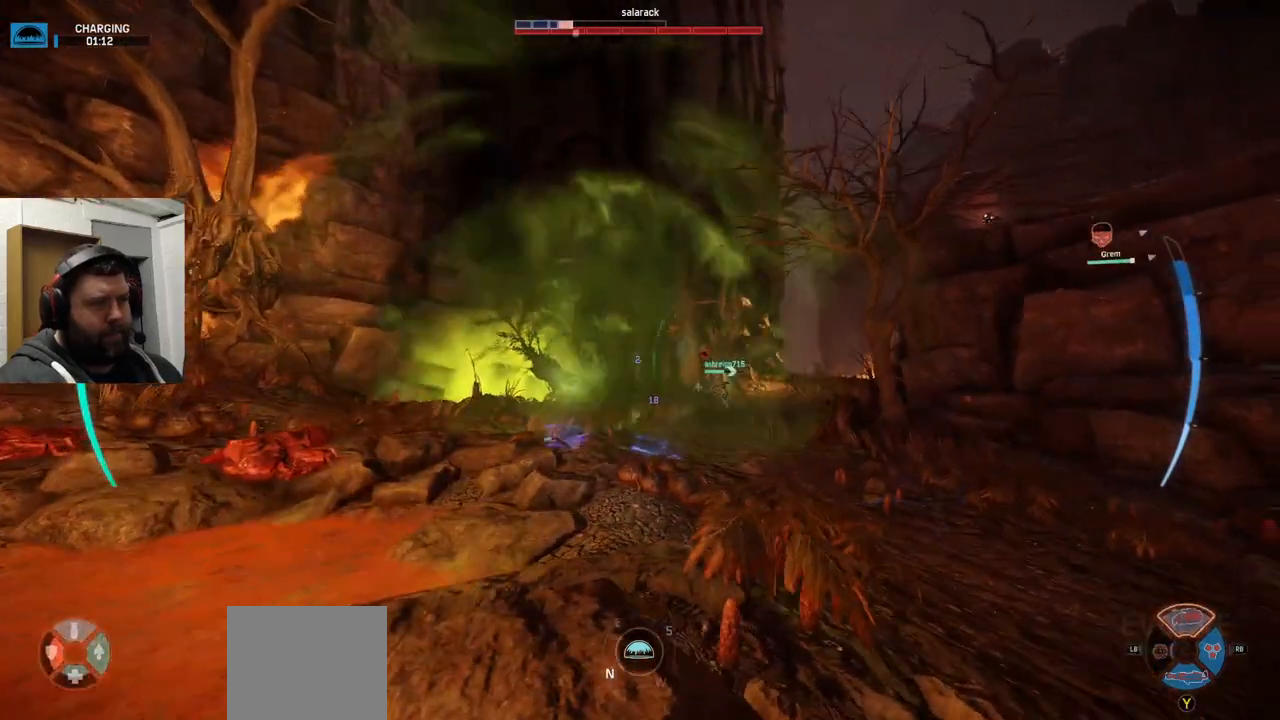
{"buttons": [], "left_stick": "up", "right_stick": "center", "events": [[350, "left_stick", "up-right"], [450, "left_stick", "up"]]}
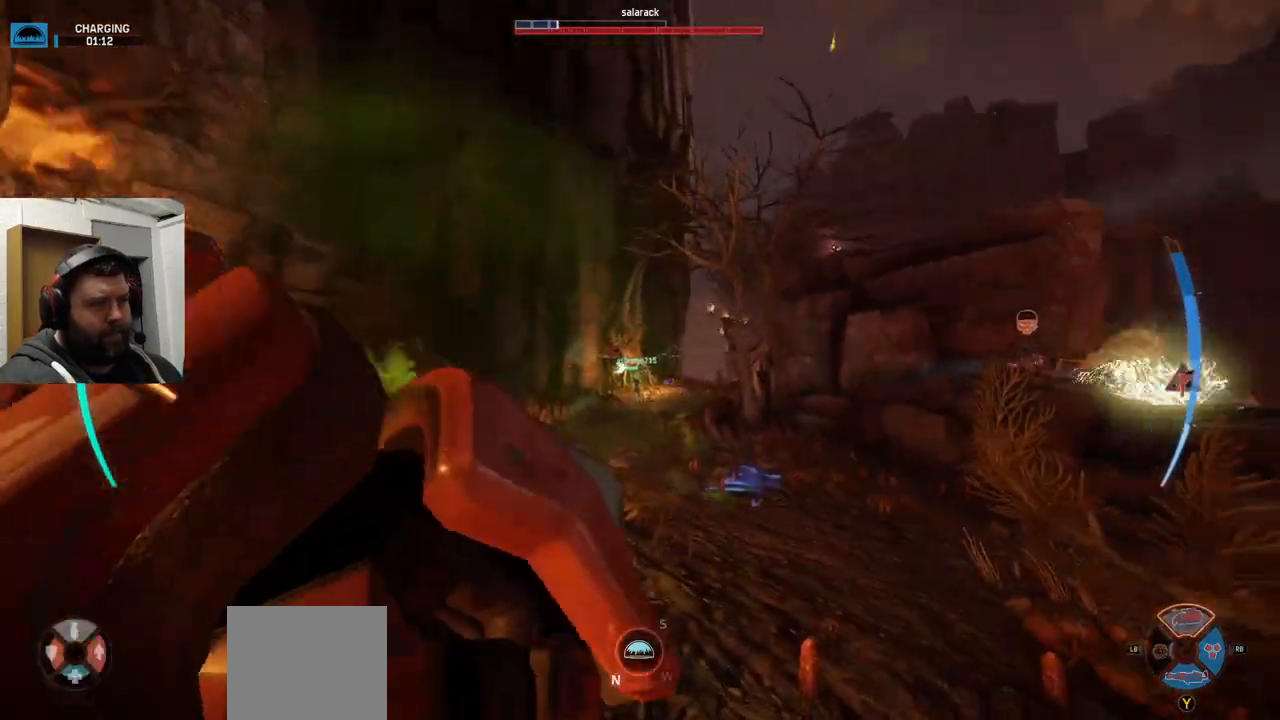
{"buttons": [], "left_stick": "up", "right_stick": "right", "events": [[217, "right_stick", "right"], [367, "right_stick", "center"], [450, "right_stick", "right"]]}
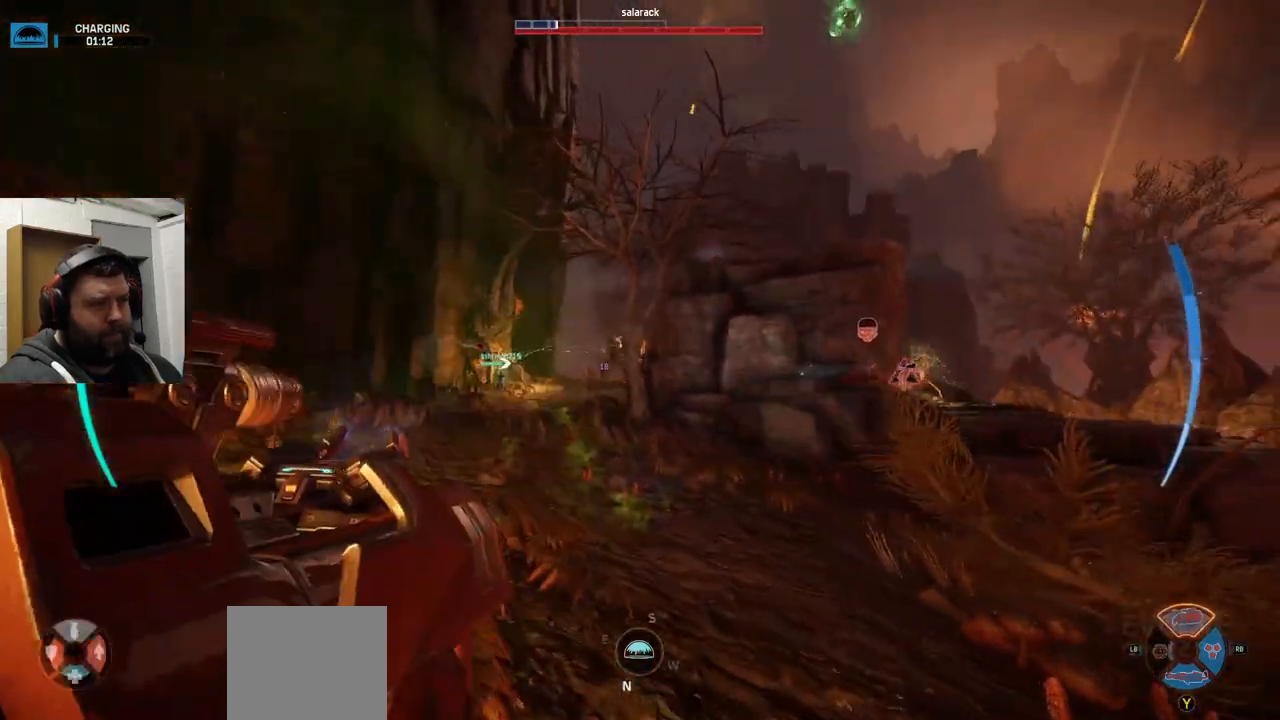
{"buttons": ["CROSS"], "left_stick": "up", "right_stick": "center", "events": [[50, "right_stick", "center"], [100, "CROSS", "down"], [200, "CROSS", "up"], [267, "CROSS", "down"]]}
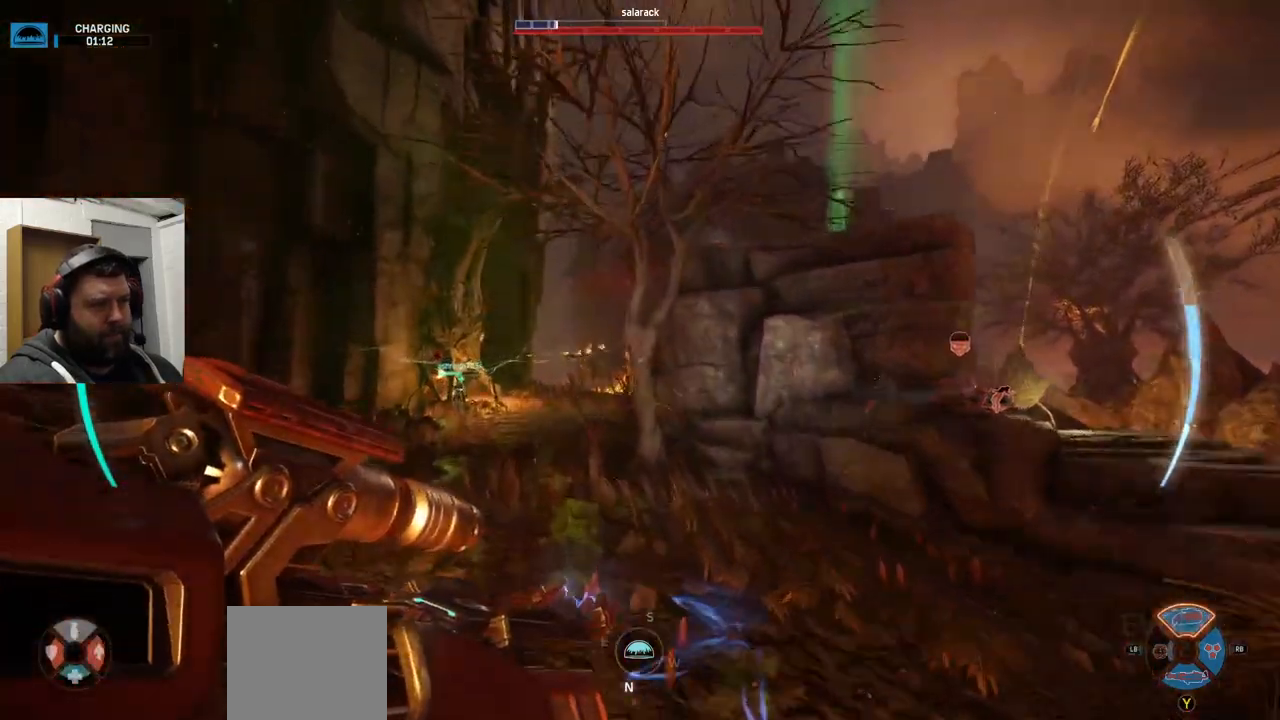
{"buttons": ["CROSS"], "left_stick": "up", "right_stick": "center", "events": []}
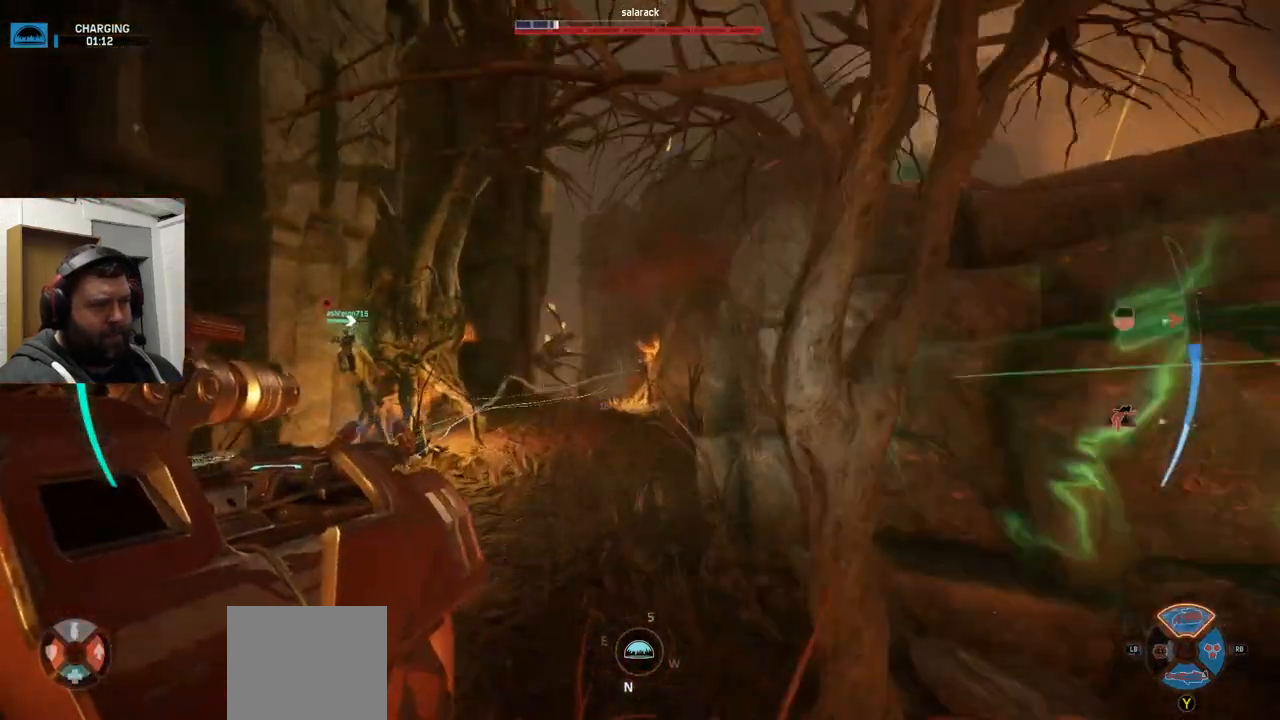
{"buttons": [], "left_stick": "up", "right_stick": "center", "events": [[167, "CROSS", "up"], [367, "right_stick", "up-left"], [433, "right_stick", "center"]]}
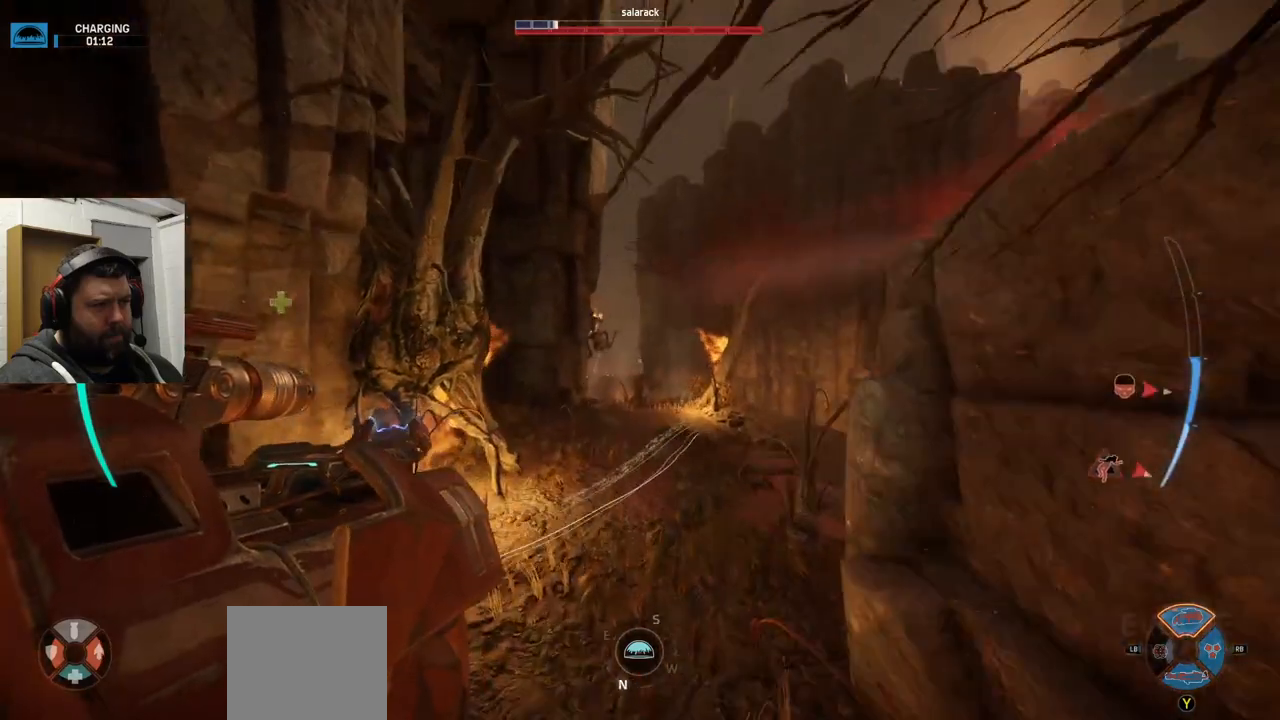
{"buttons": [], "left_stick": "up", "right_stick": "center", "events": [[100, "TRIANGLE", "down"], [217, "TRIANGLE", "up"]]}
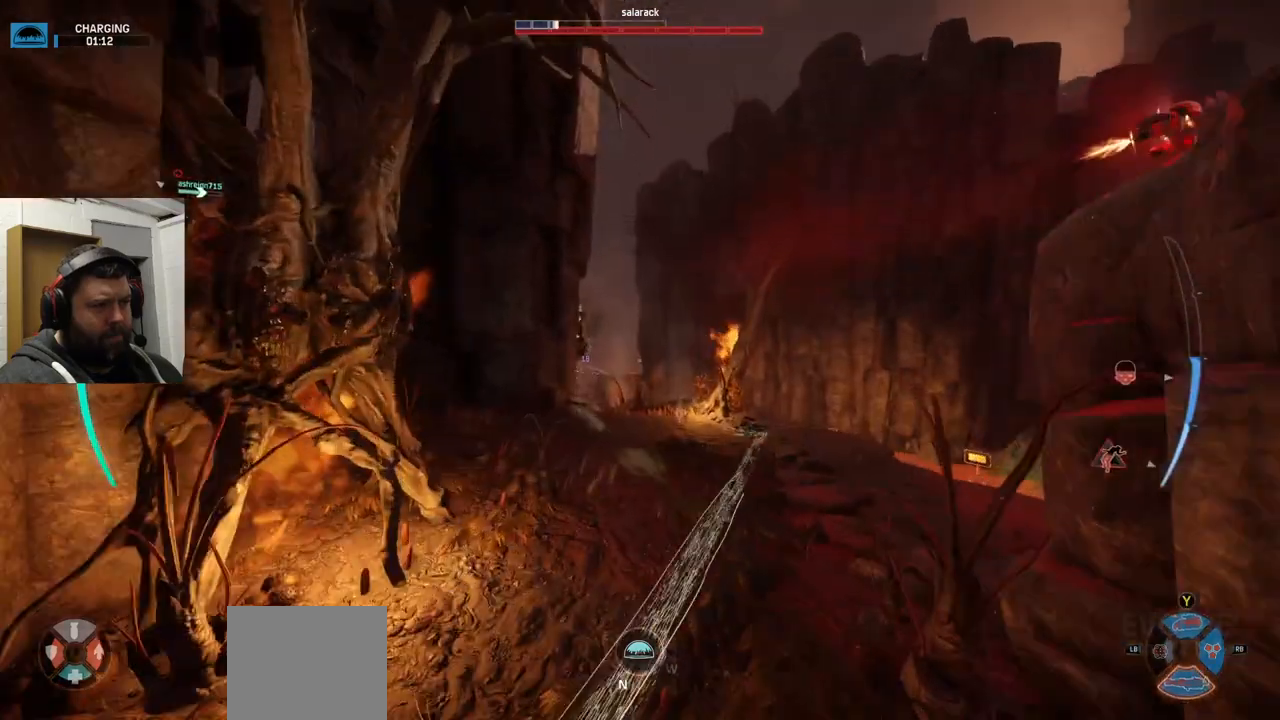
{"buttons": ["R2"], "left_stick": "up-right", "right_stick": "center", "events": [[83, "left_stick", "up-right"], [100, "right_stick", "down-left"], [217, "right_stick", "center"], [283, "R2", "down"], [417, "right_stick", "left"], [500, "right_stick", "center"]]}
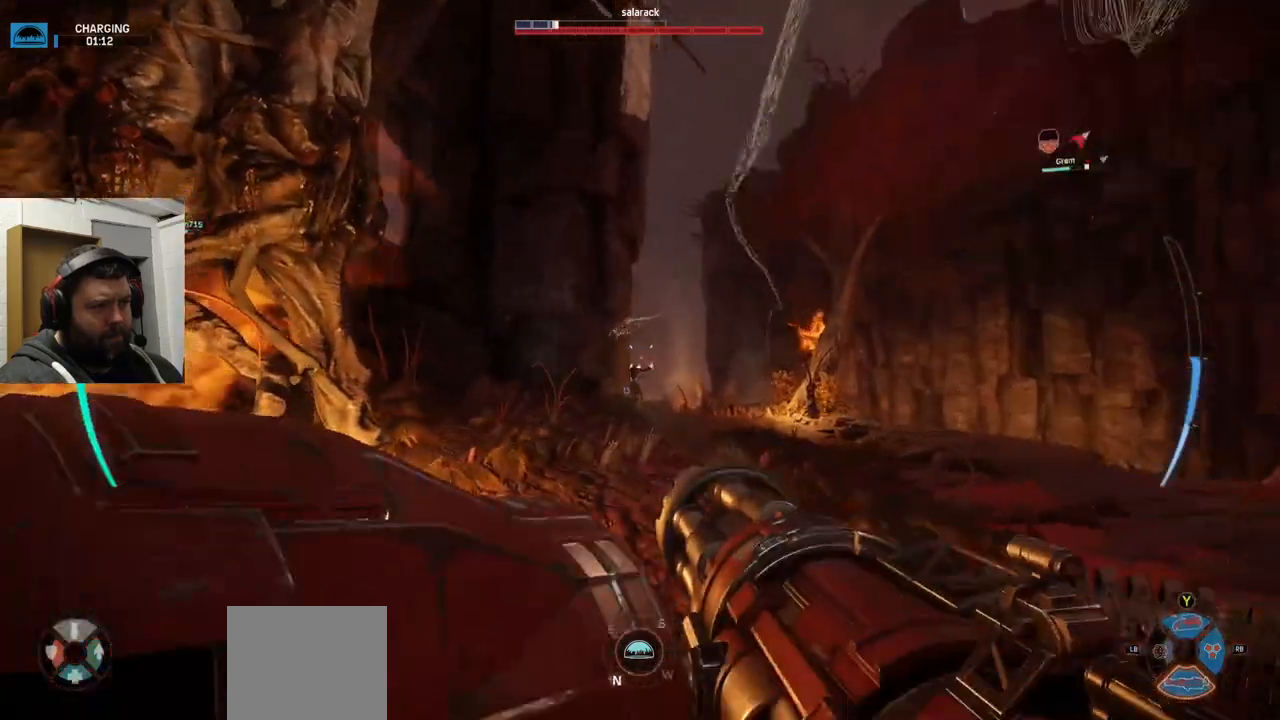
{"buttons": ["R2"], "left_stick": "up-right", "right_stick": "center", "events": []}
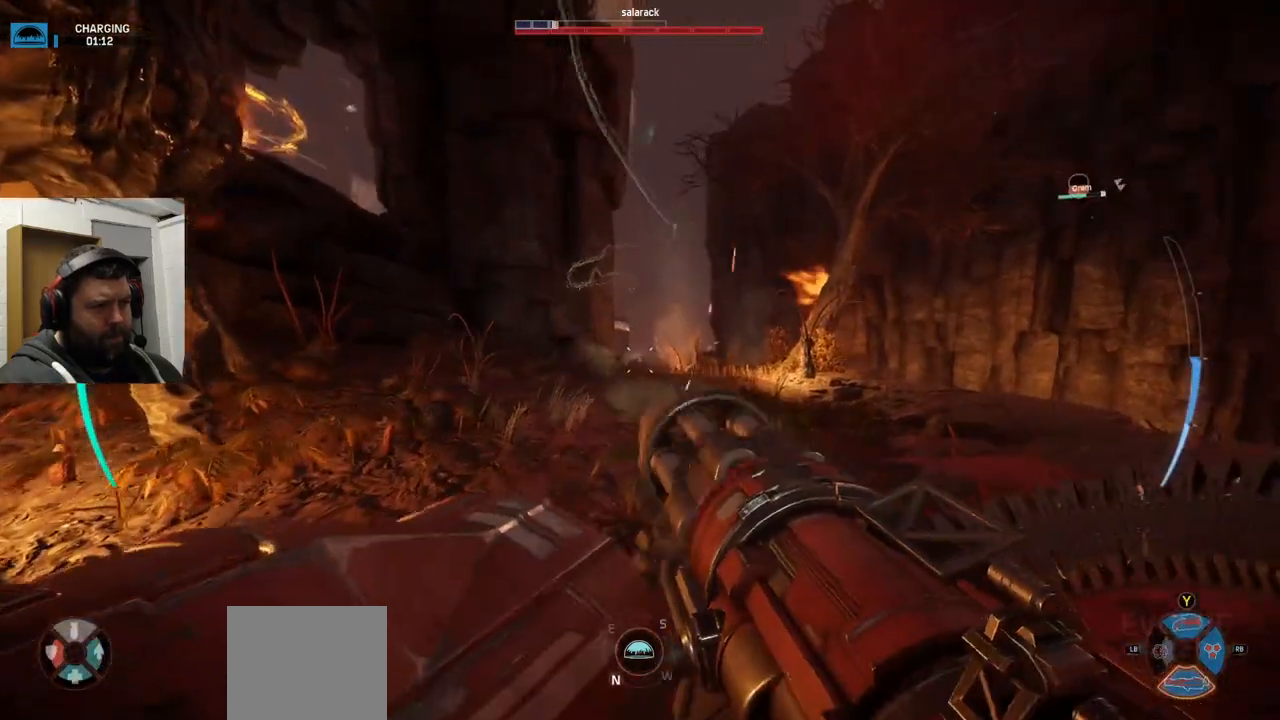
{"buttons": ["CROSS", "R2"], "left_stick": "up", "right_stick": "center", "events": [[367, "CROSS", "down"], [367, "left_stick", "up"], [433, "CROSS", "up"], [500, "CROSS", "down"]]}
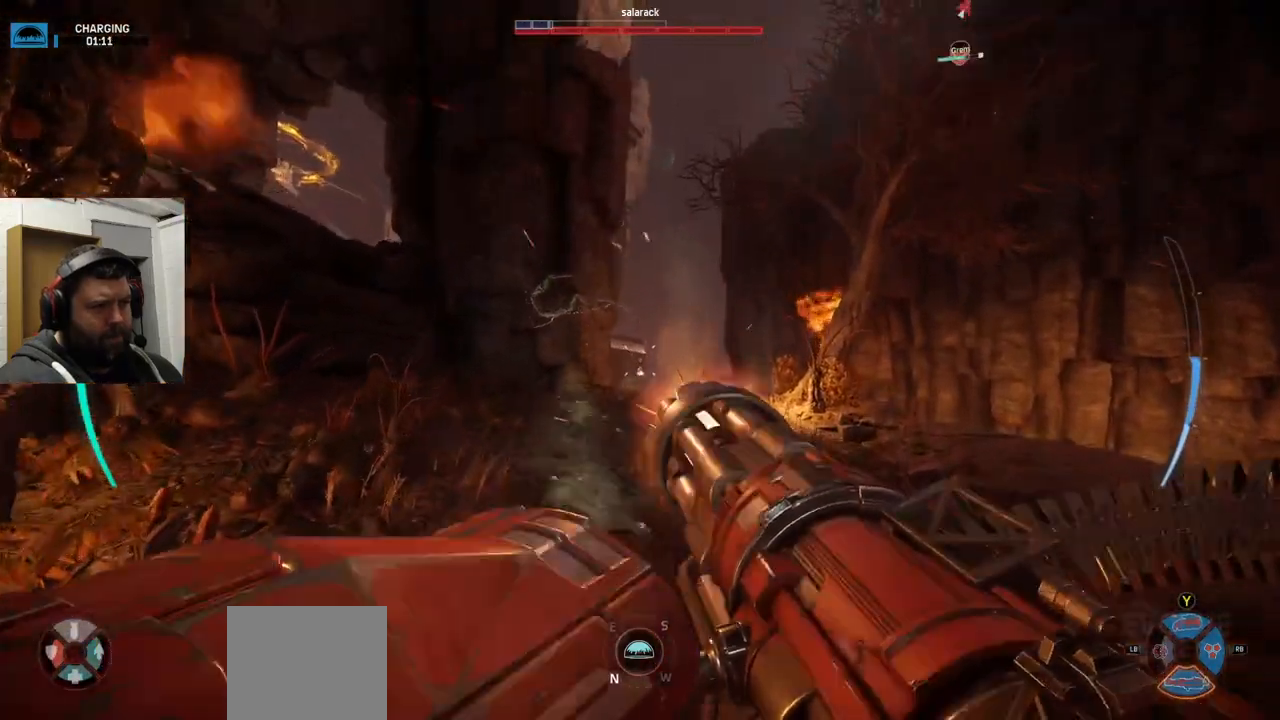
{"buttons": ["R2"], "left_stick": "up", "right_stick": "center", "events": [[233, "CROSS", "up"], [400, "right_stick", "up"], [467, "right_stick", "center"]]}
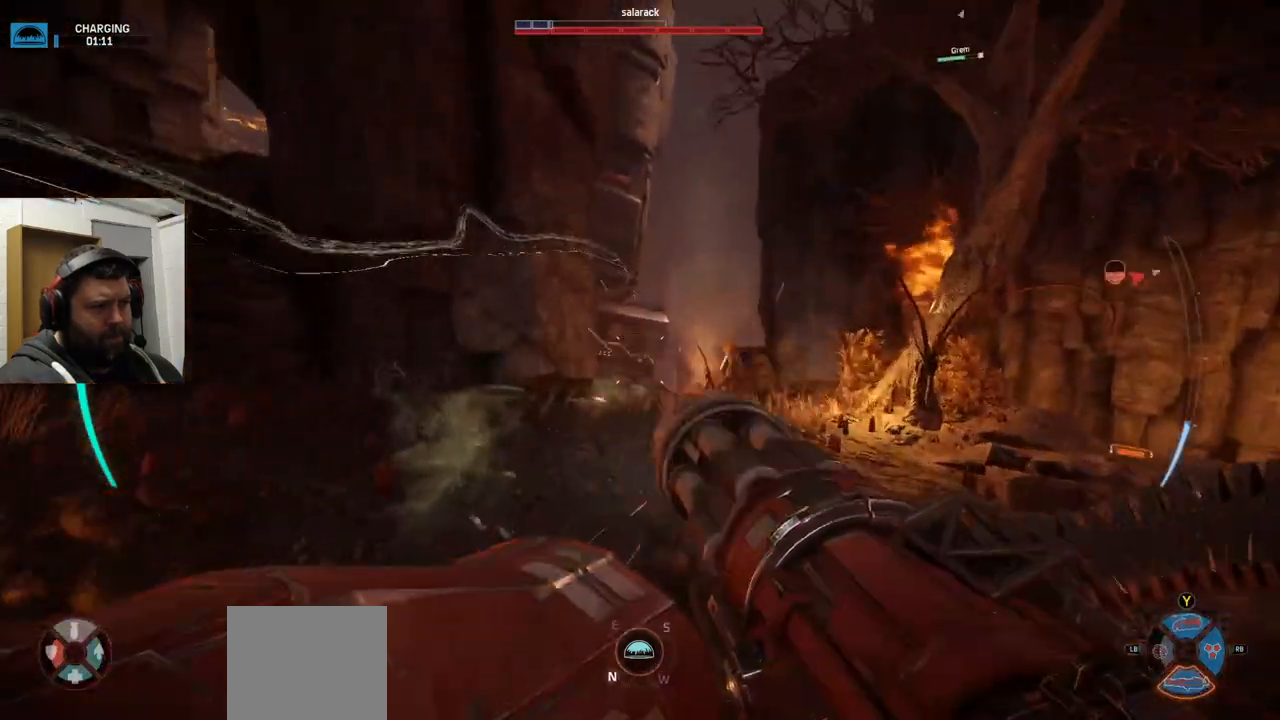
{"buttons": [], "left_stick": "up", "right_stick": "center", "events": [[183, "right_stick", "up-left"], [283, "R2", "up"], [283, "right_stick", "center"], [383, "CROSS", "down"], [433, "CROSS", "up"]]}
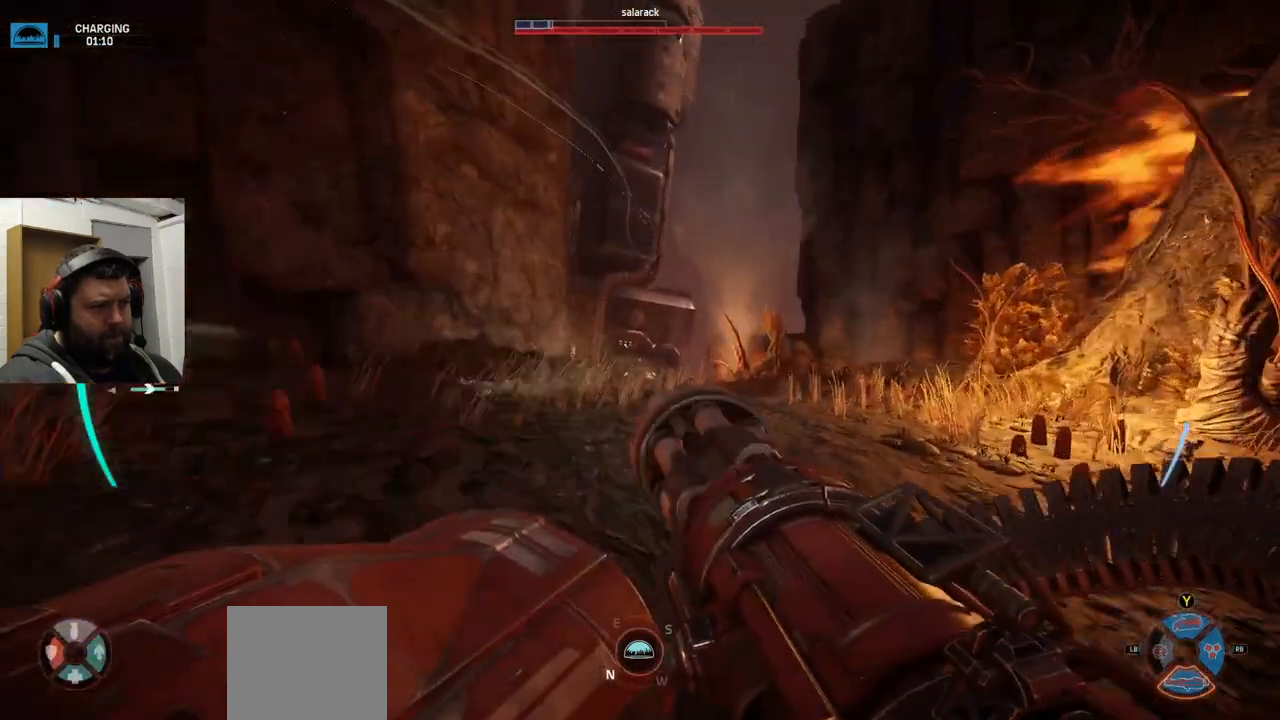
{"buttons": [], "left_stick": "up", "right_stick": "center", "events": [[17, "CROSS", "down"], [117, "CROSS", "up"], [167, "CROSS", "down"], [250, "CROSS", "up"], [317, "CROSS", "down"], [400, "CROSS", "up"]]}
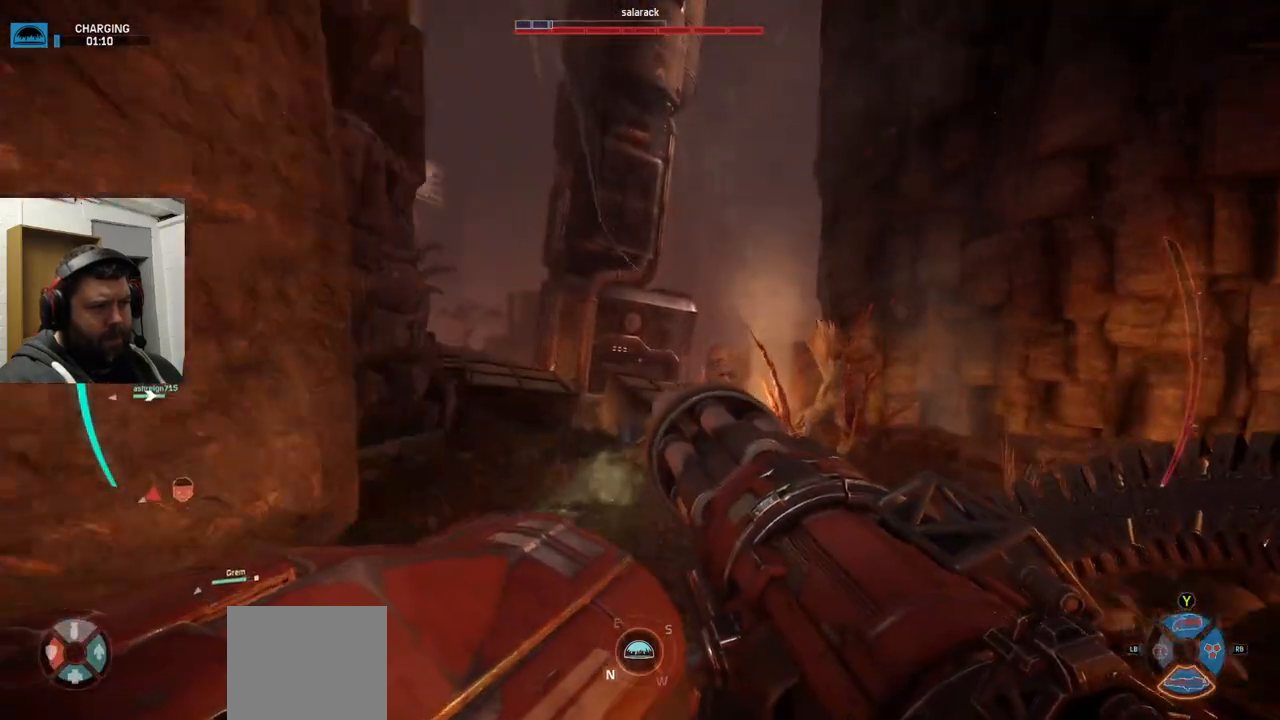
{"buttons": ["R2"], "left_stick": "up", "right_stick": "center", "events": [[50, "right_stick", "up-left"], [167, "R2", "down"], [167, "right_stick", "center"]]}
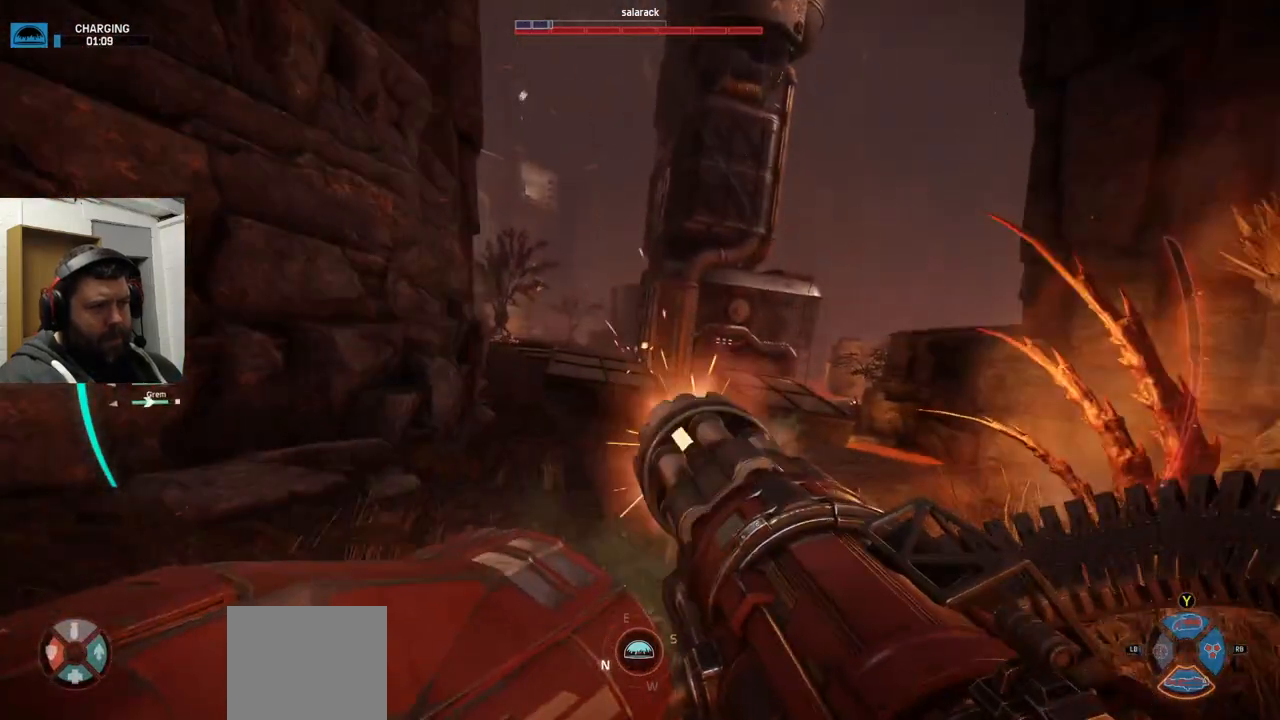
{"buttons": [], "left_stick": "up", "right_stick": "center", "events": [[117, "right_stick", "left"], [200, "right_stick", "center"], [217, "R2", "up"]]}
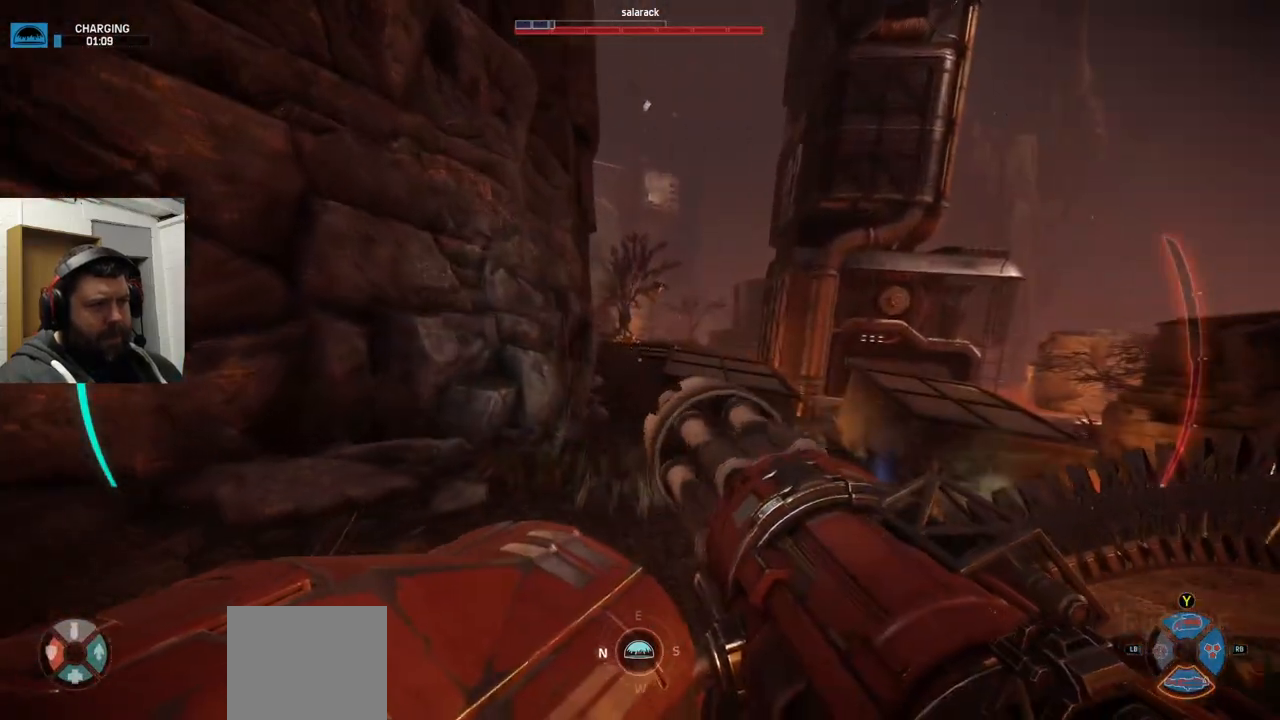
{"buttons": [], "left_stick": "up", "right_stick": "center", "events": [[233, "CROSS", "down"], [300, "CROSS", "up"], [383, "CROSS", "down"], [483, "CROSS", "up"]]}
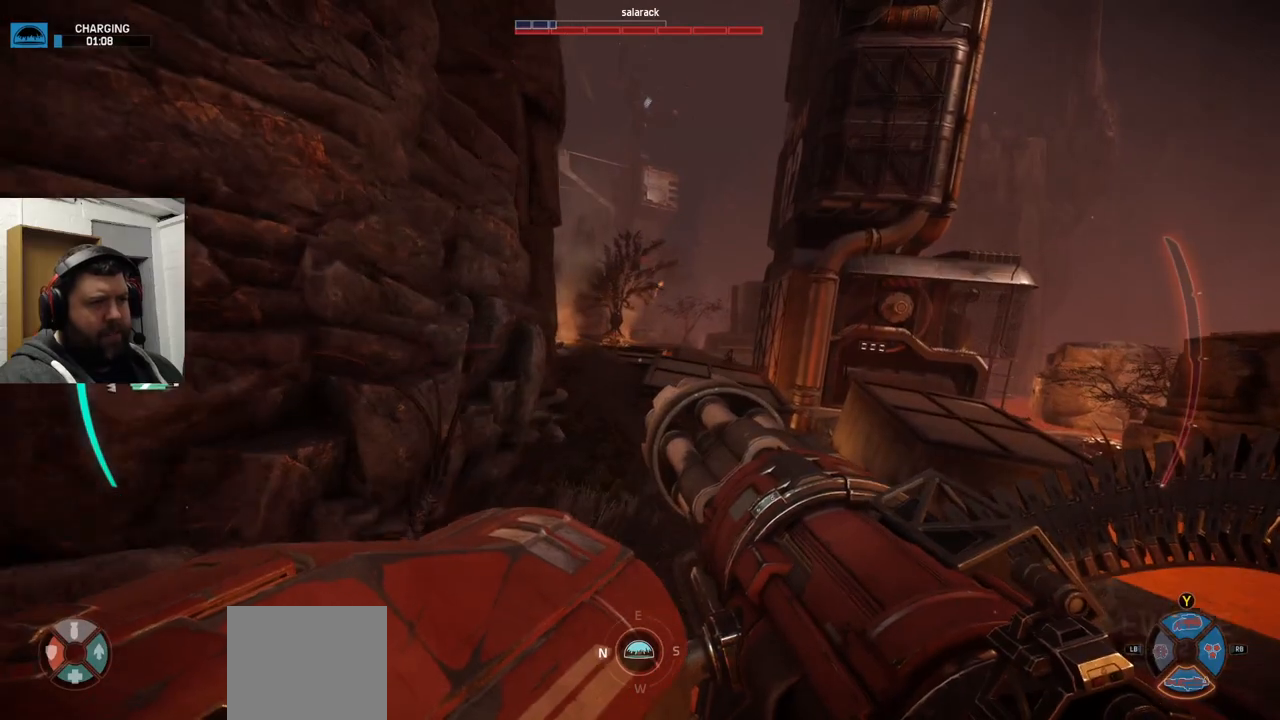
{"buttons": [], "left_stick": "up", "right_stick": "center", "events": [[67, "CROSS", "down"], [317, "left_stick", "up-right"], [450, "CROSS", "up"], [483, "left_stick", "up"]]}
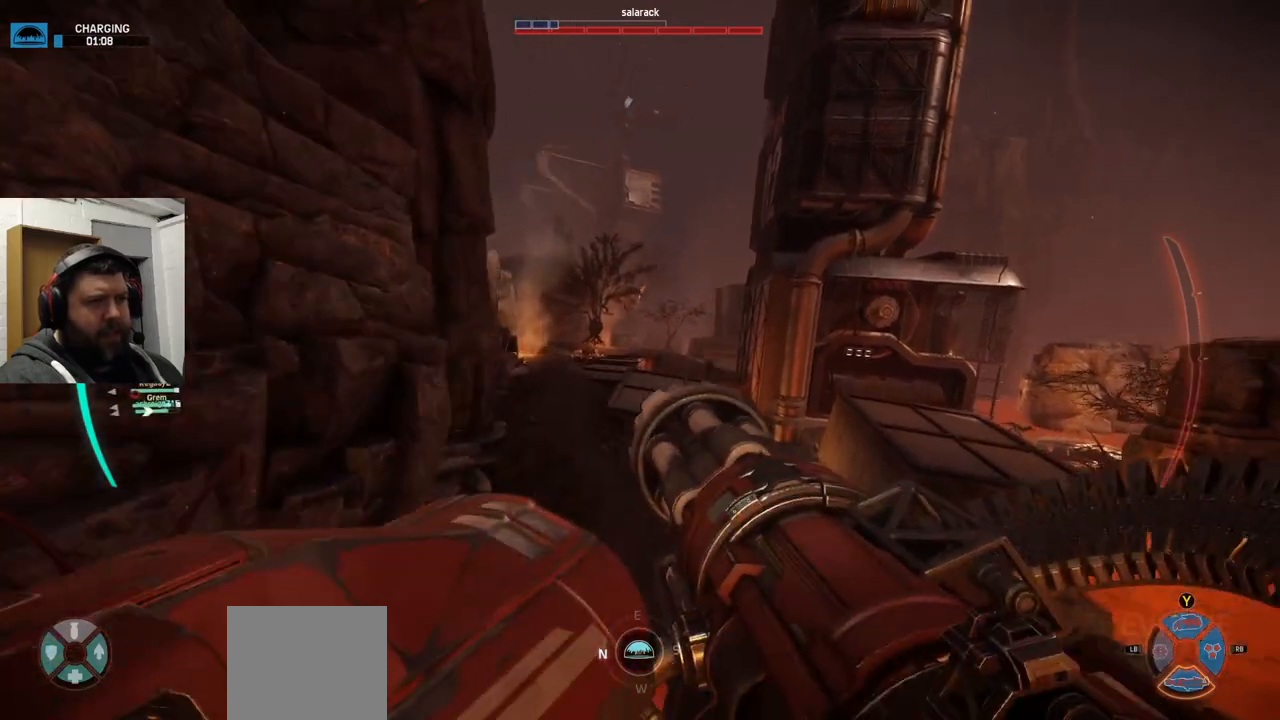
{"buttons": ["R2"], "left_stick": "up", "right_stick": "center", "events": [[317, "right_stick", "down-right"], [383, "R2", "down"], [417, "right_stick", "center"]]}
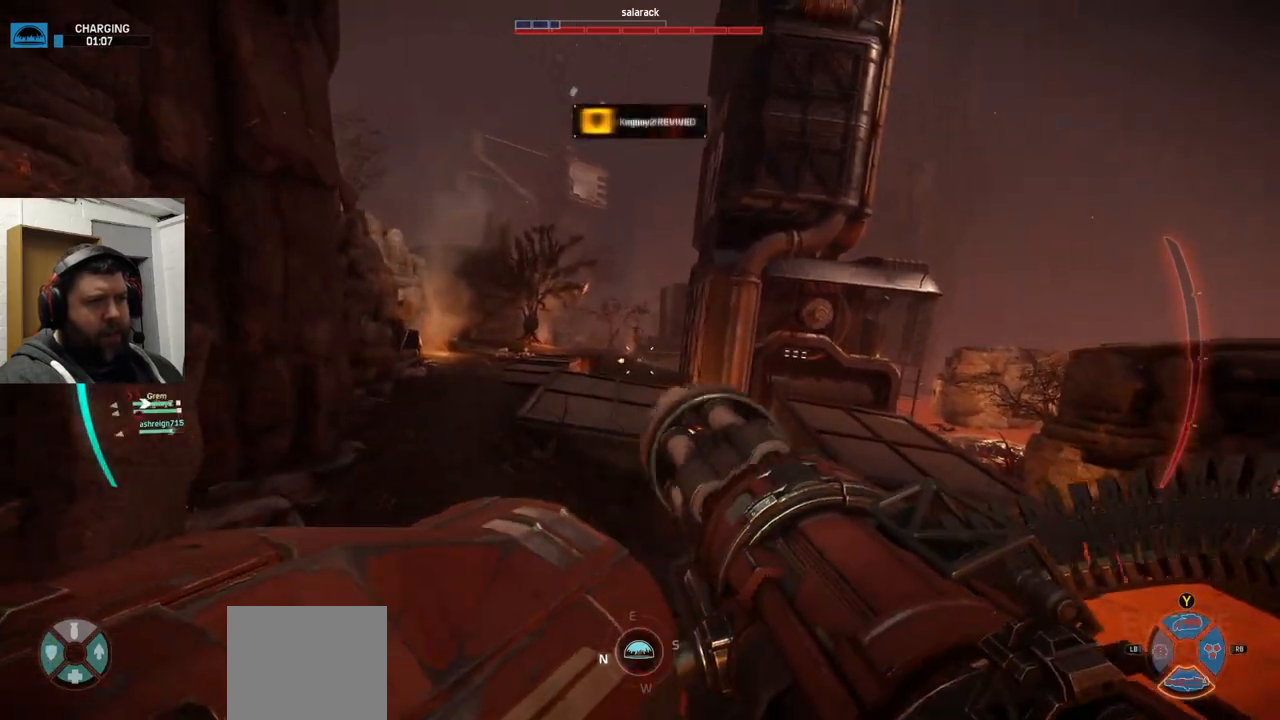
{"buttons": ["R2"], "left_stick": "up", "right_stick": "center", "events": [[67, "right_stick", "down"], [150, "right_stick", "center"]]}
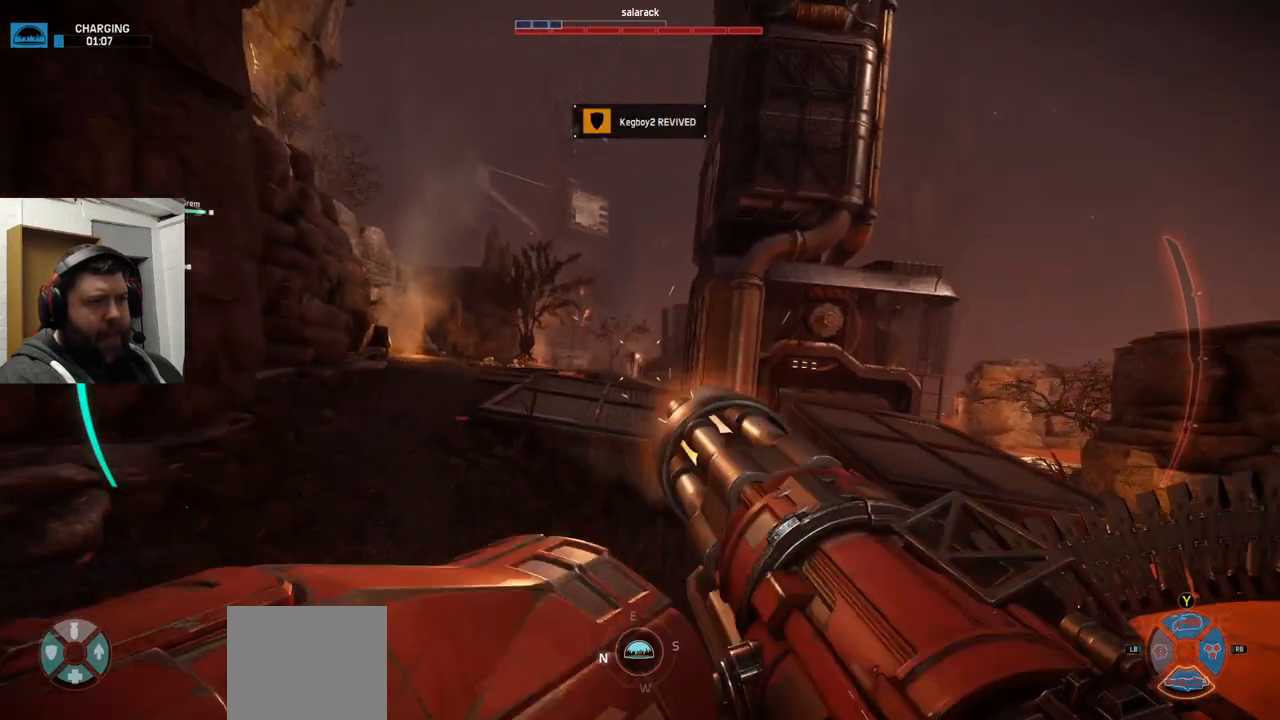
{"buttons": ["CROSS"], "left_stick": "up", "right_stick": "center", "events": [[317, "R2", "up"], [417, "CROSS", "down"]]}
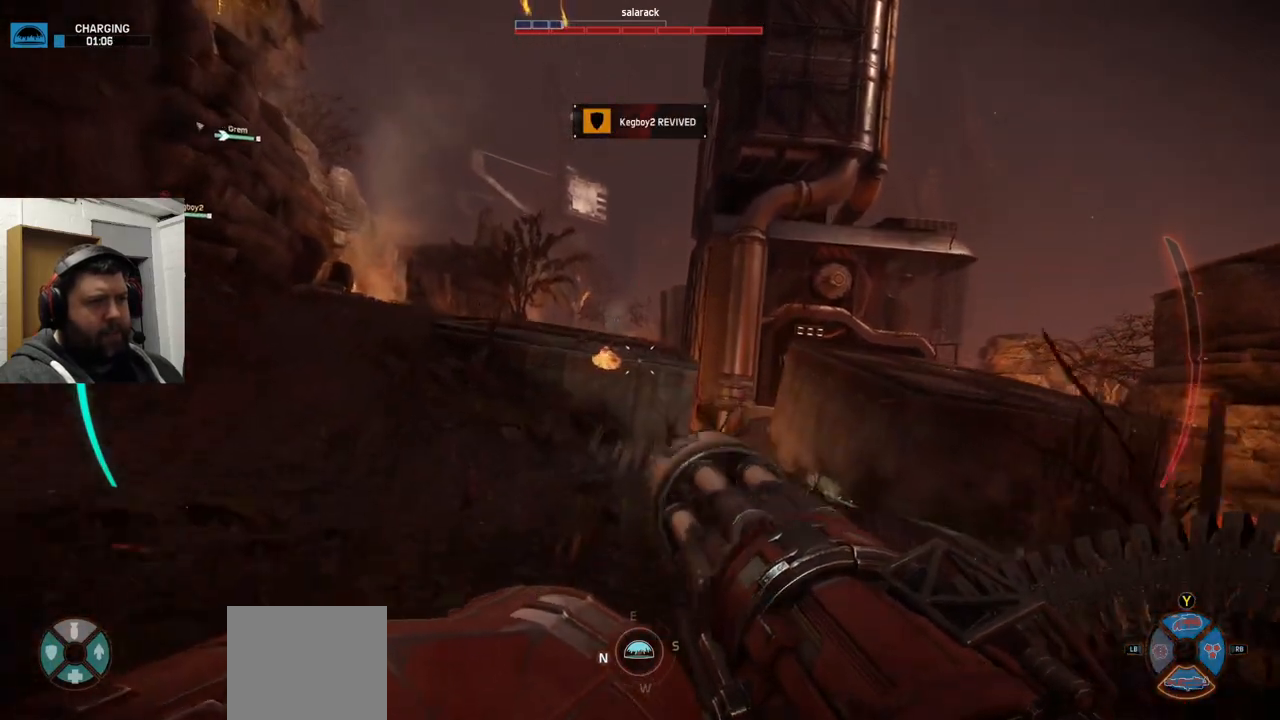
{"buttons": ["CROSS"], "left_stick": "up", "right_stick": "center", "events": [[33, "CROSS", "up"], [117, "CROSS", "down"], [200, "CROSS", "up"], [267, "CROSS", "down"]]}
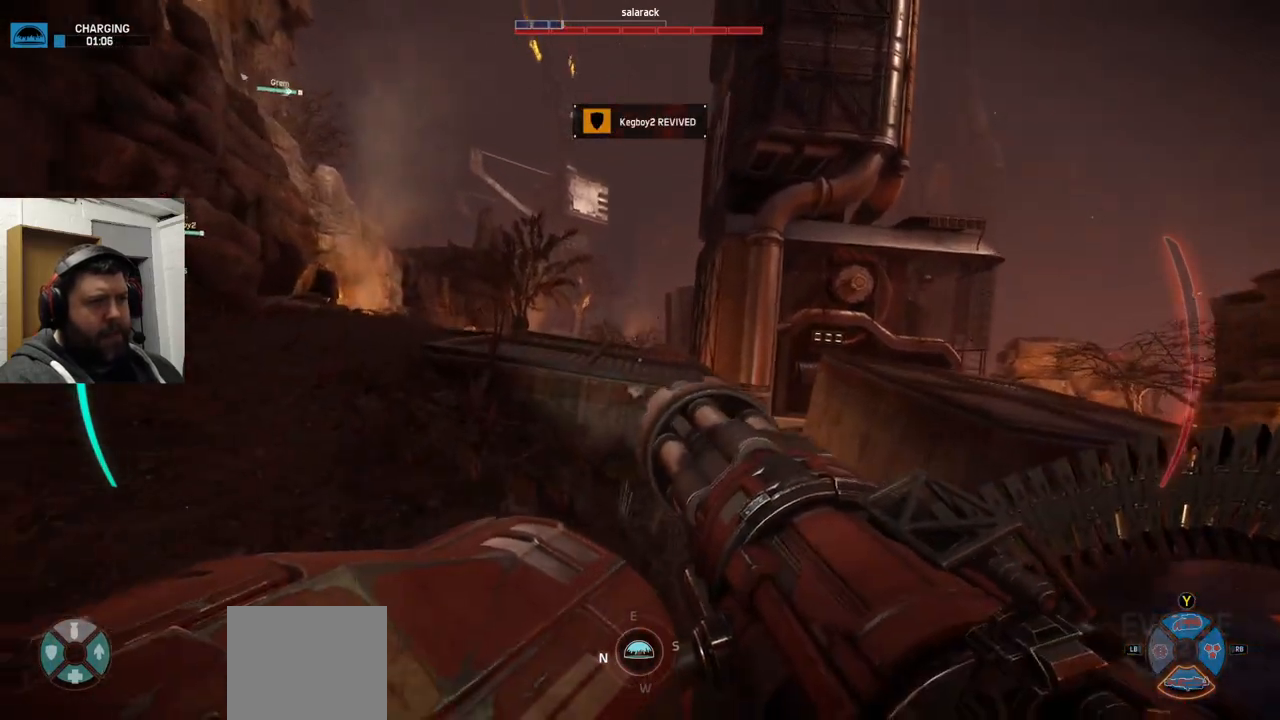
{"buttons": [], "left_stick": "up-left", "right_stick": "center", "events": [[33, "CROSS", "up"], [100, "CROSS", "down"], [100, "left_stick", "up-left"], [233, "CROSS", "up"]]}
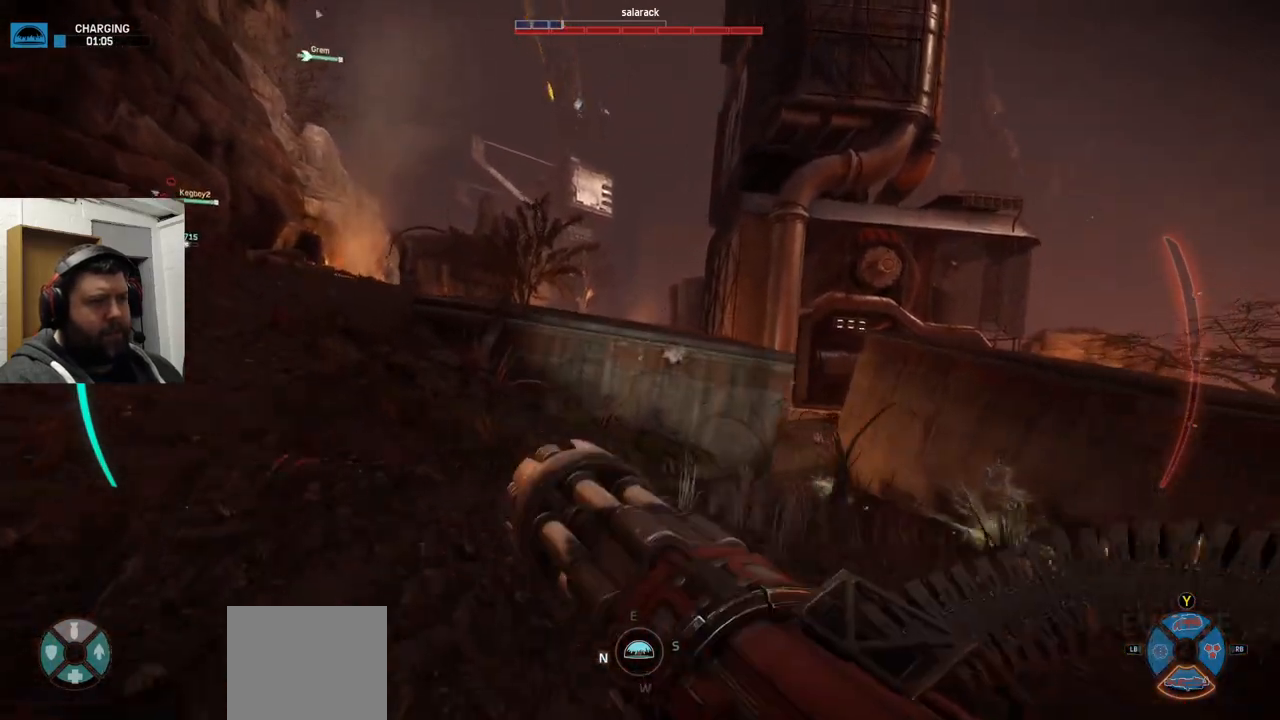
{"buttons": [], "left_stick": "up-left", "right_stick": "center", "events": []}
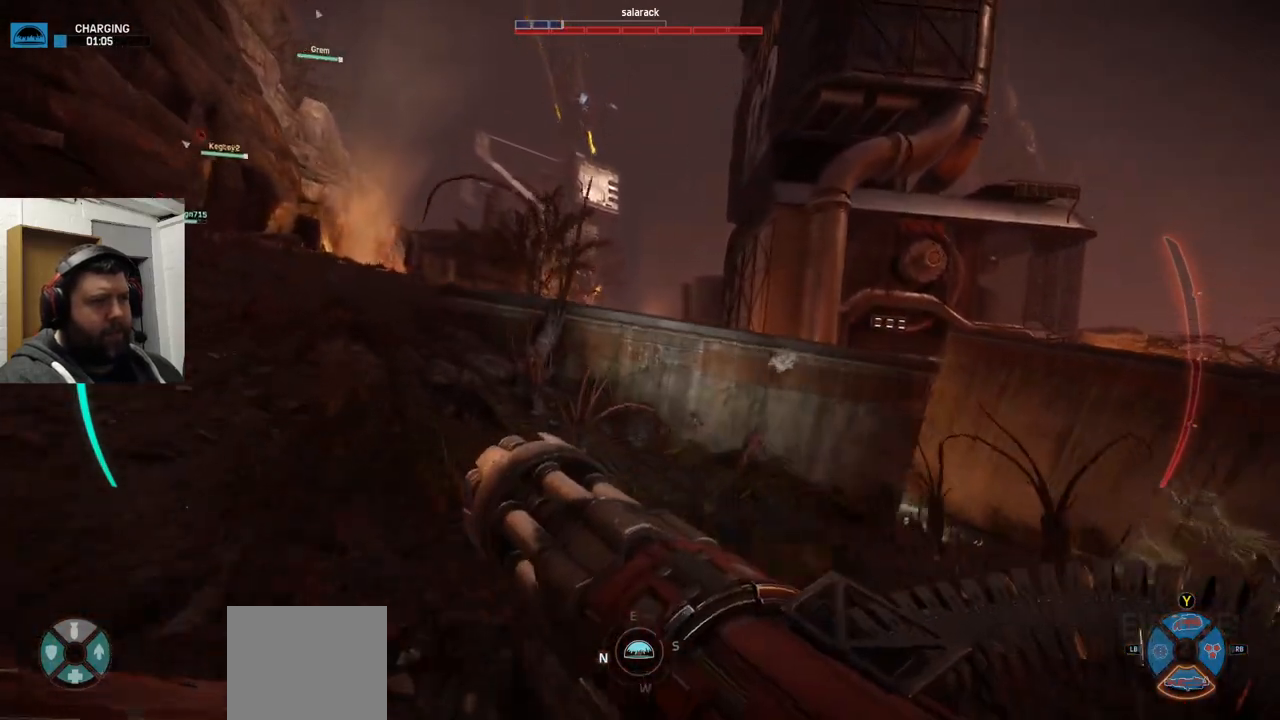
{"buttons": [], "left_stick": "up-left", "right_stick": "center", "events": []}
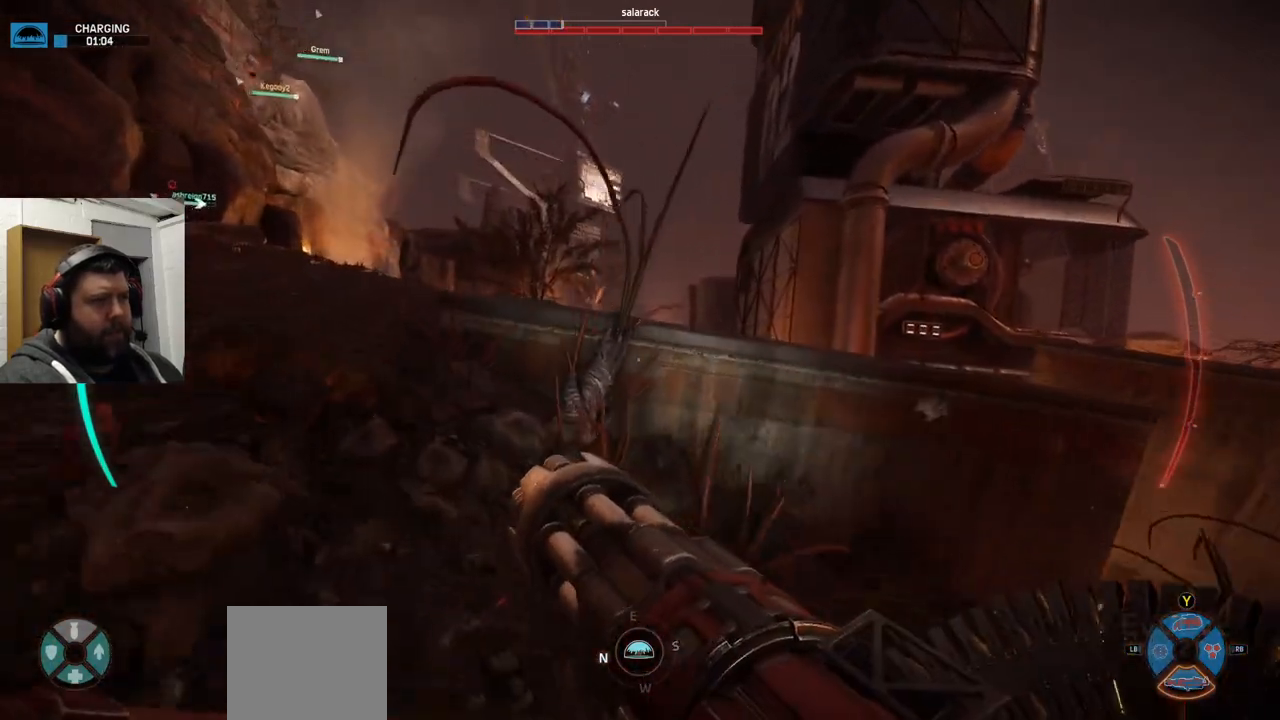
{"buttons": [], "left_stick": "up-left", "right_stick": "center", "events": []}
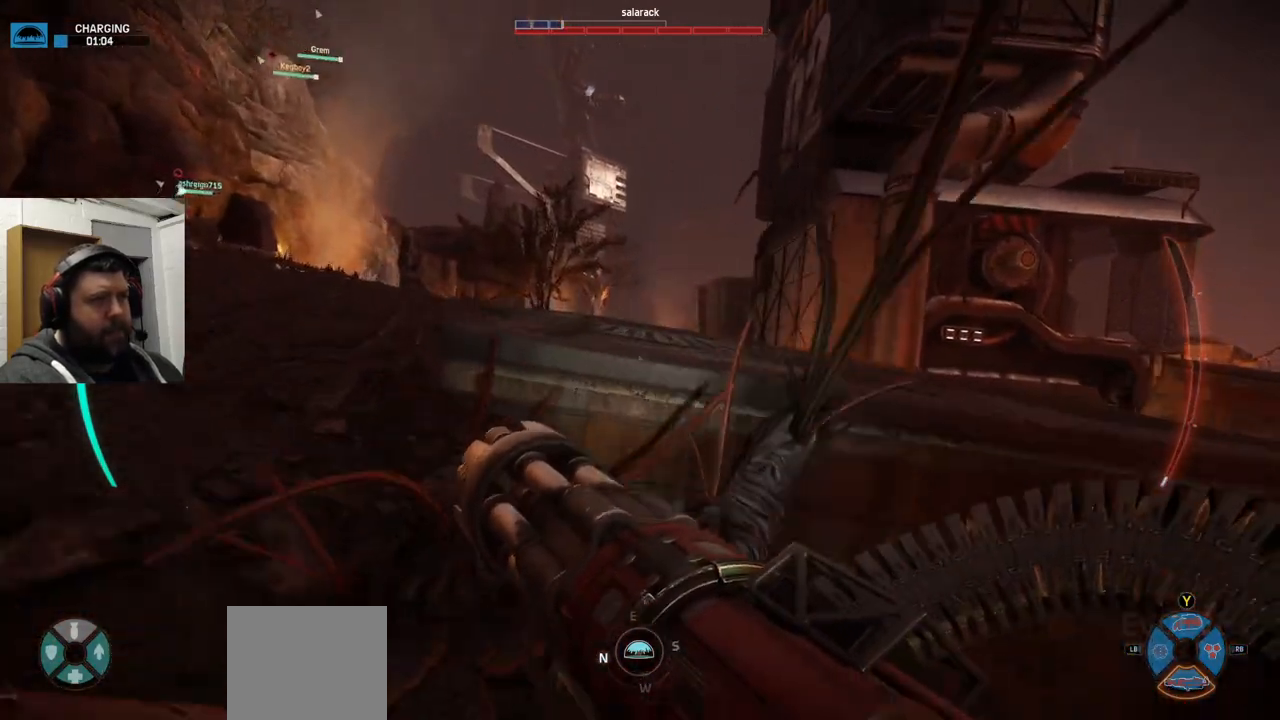
{"buttons": [], "left_stick": "up", "right_stick": "center", "events": [[33, "CROSS", "down"], [117, "left_stick", "up"], [133, "CROSS", "up"], [200, "CROSS", "down"], [317, "CROSS", "up"], [367, "CROSS", "down"], [483, "CROSS", "up"]]}
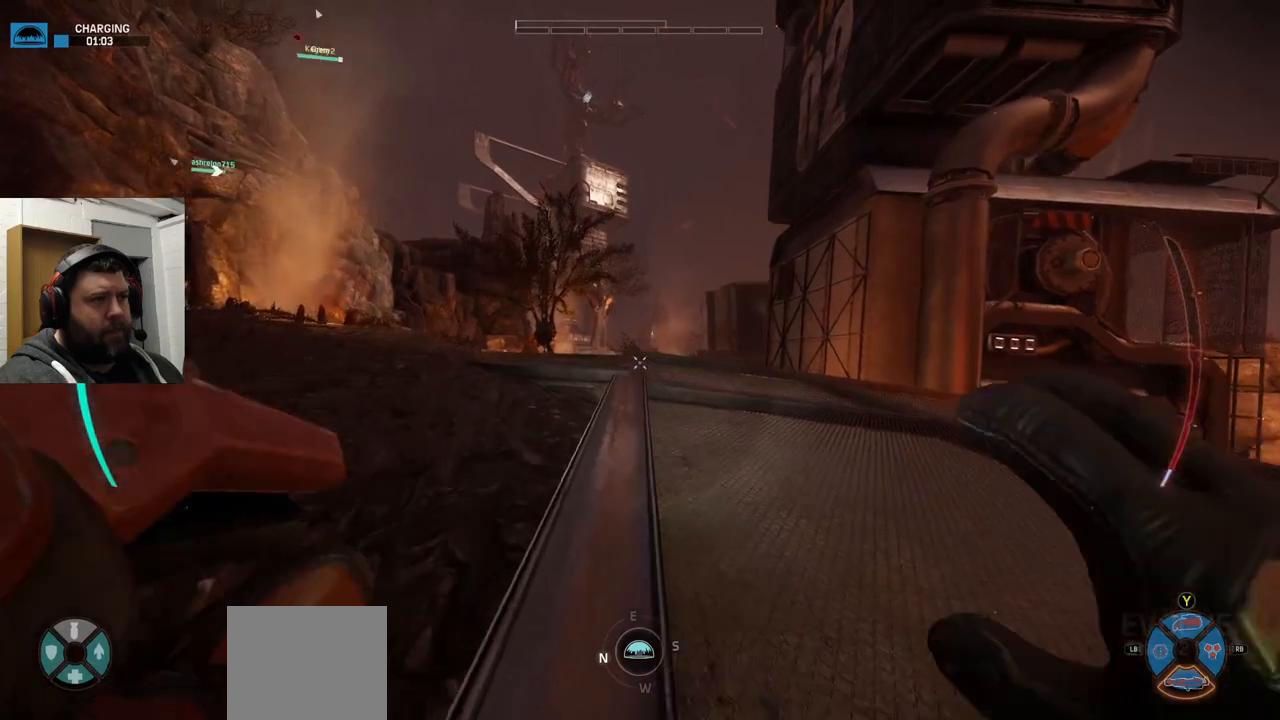
{"buttons": [], "left_stick": "up", "right_stick": "center", "events": []}
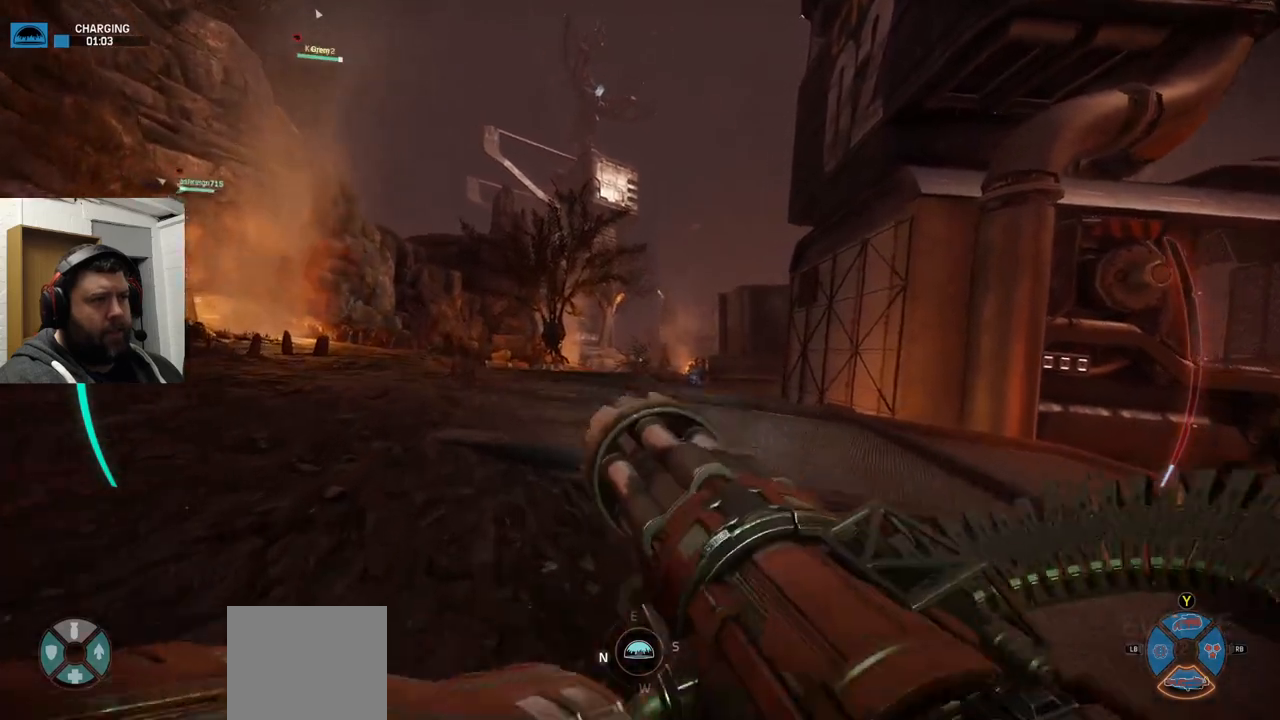
{"buttons": [], "left_stick": "up", "right_stick": "center", "events": []}
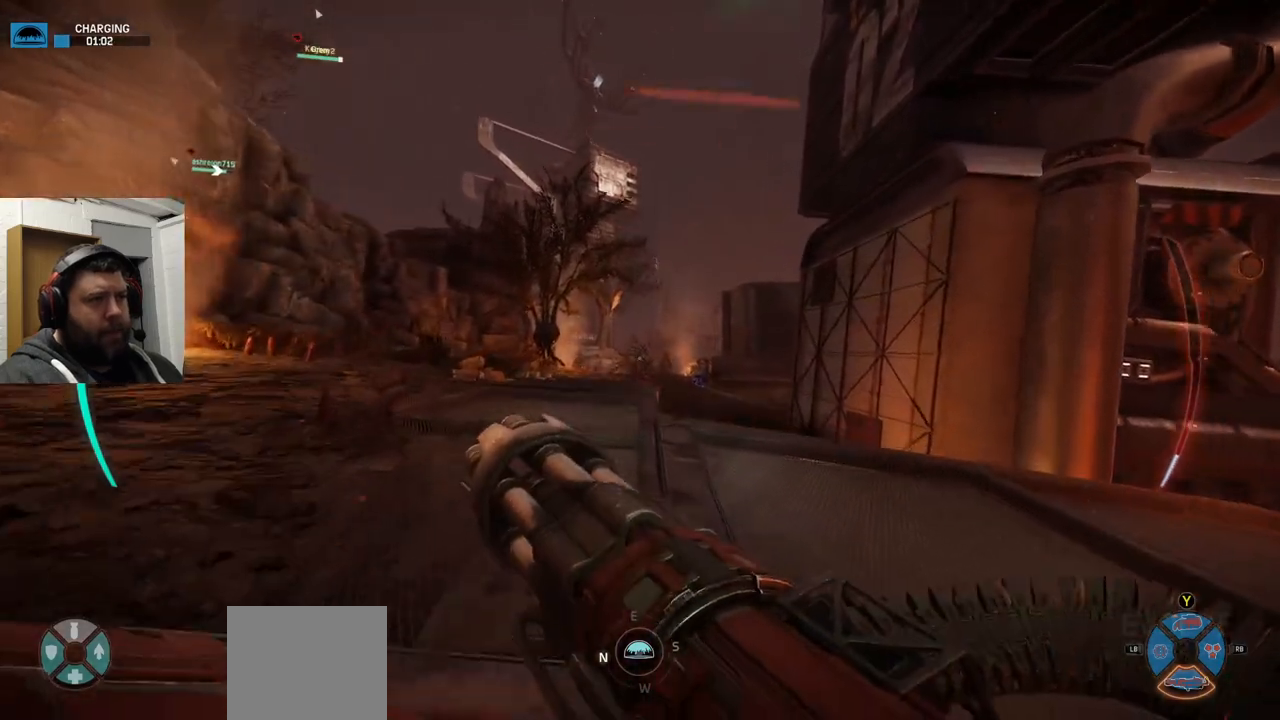
{"buttons": [], "left_stick": "up", "right_stick": "center", "events": []}